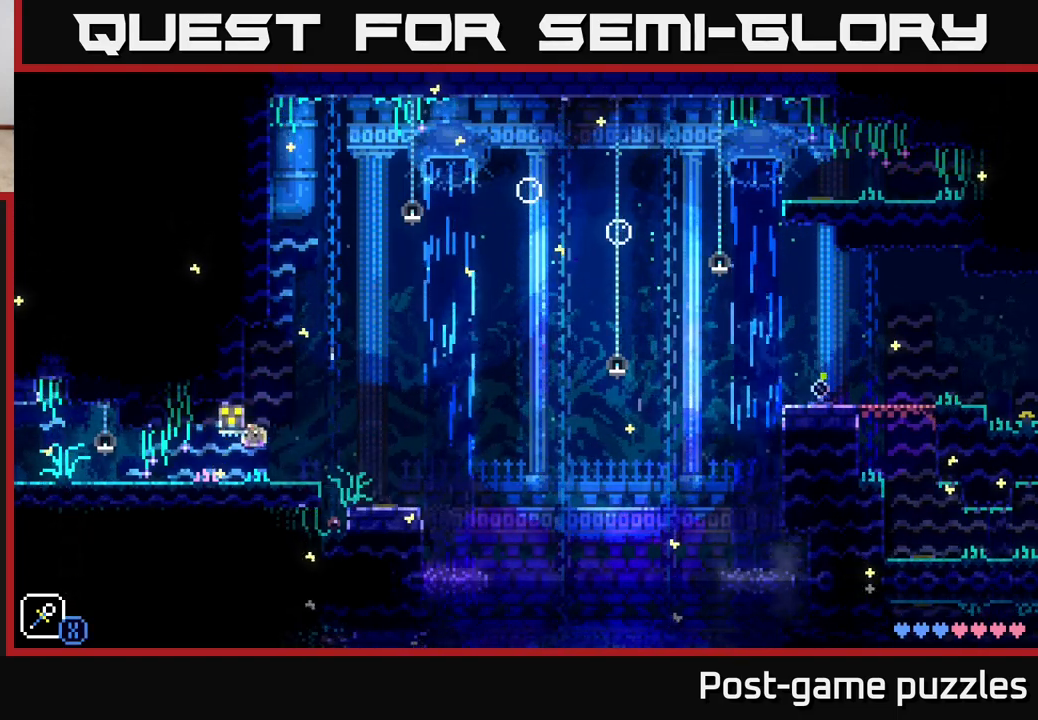
Gameplay with a controller (Xbox layout); each line is a JSON object with the inputs held at the frame after it. "events" lists button and stick changes between this image and that frame as [ms after this image, input, new state], when the widget could be followed in between.
{"buttons": [], "left_stick": "left", "right_stick": "center", "events": []}
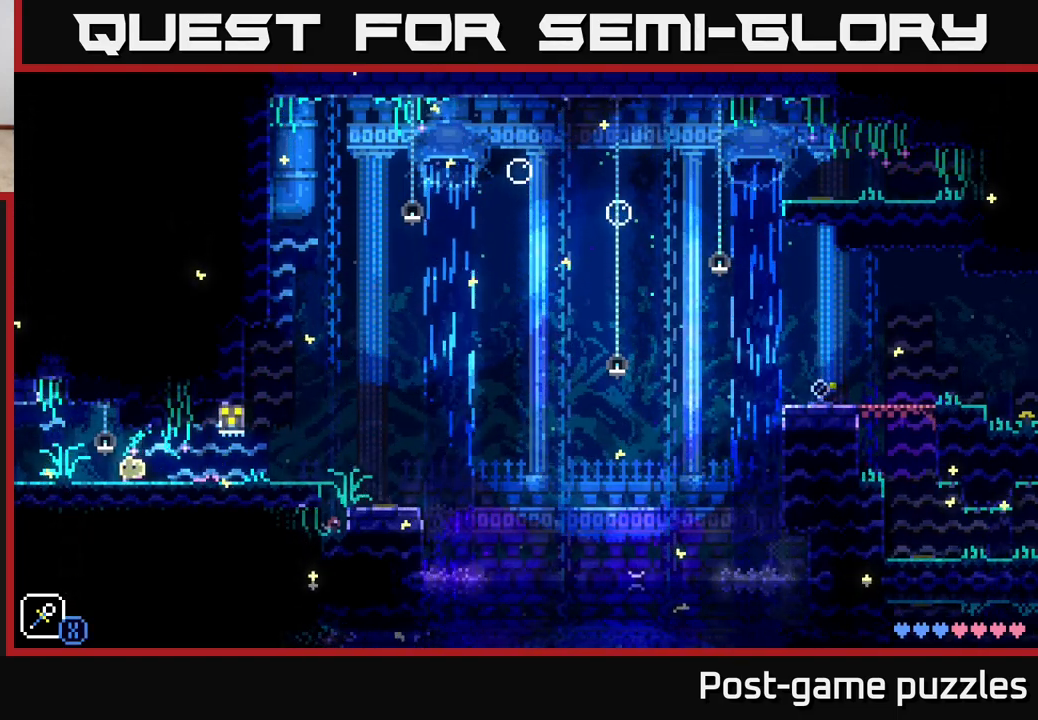
{"buttons": [], "left_stick": "left", "right_stick": "center", "events": []}
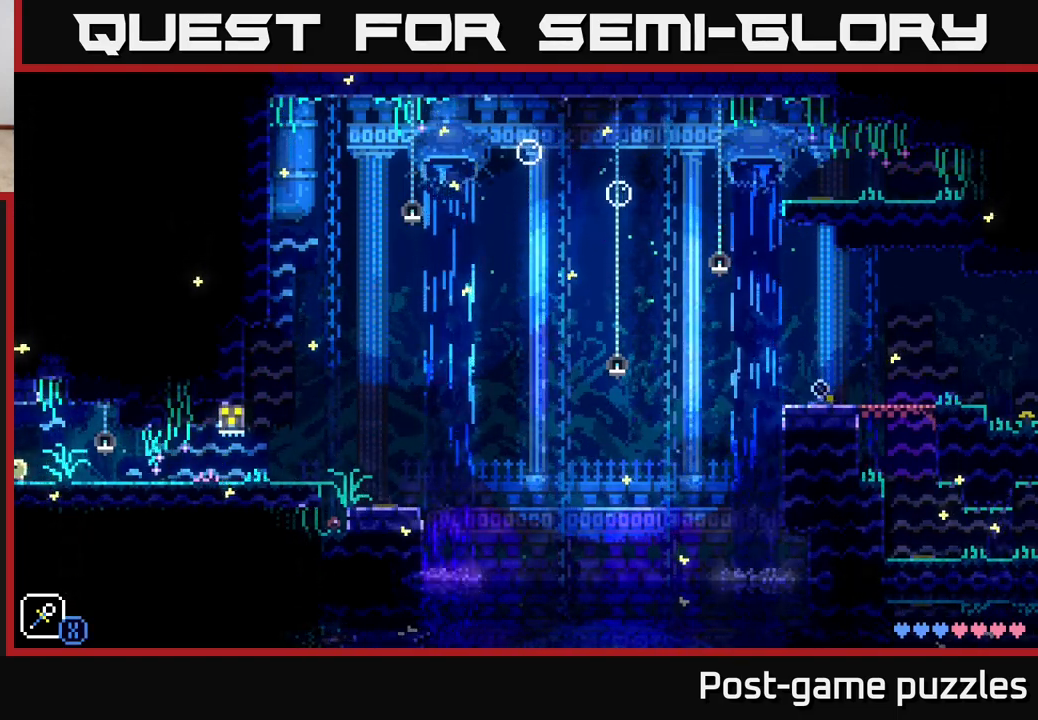
{"buttons": [], "left_stick": "left", "right_stick": "center", "events": [[167, "left_stick", "center"], [417, "left_stick", "left"]]}
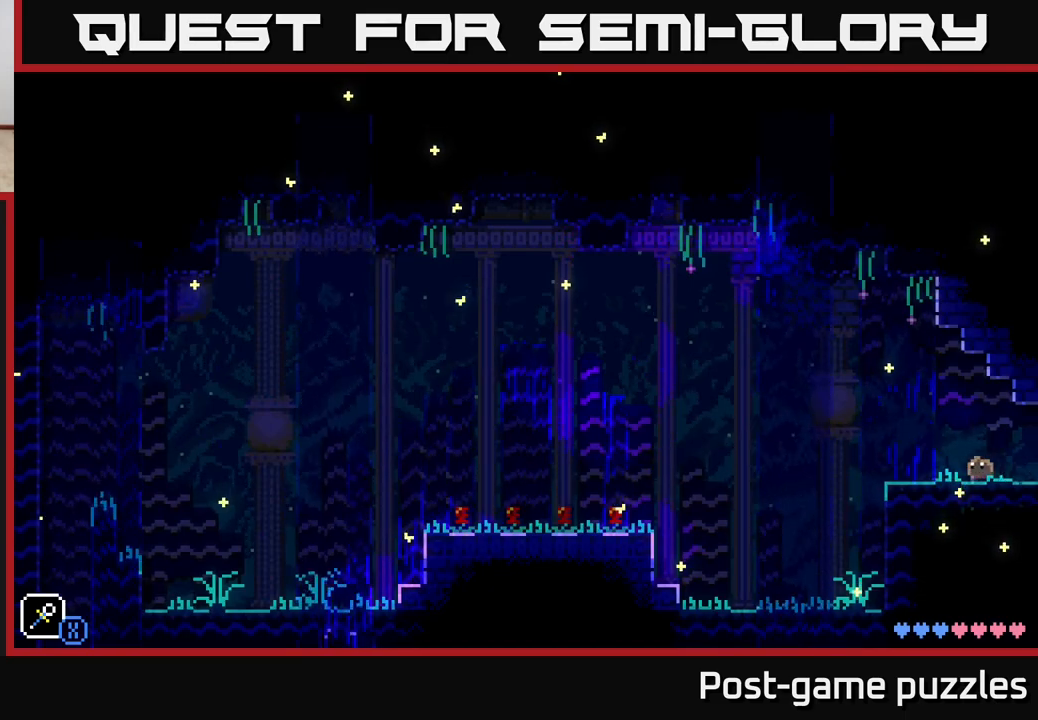
{"buttons": [], "left_stick": "left", "right_stick": "center", "events": []}
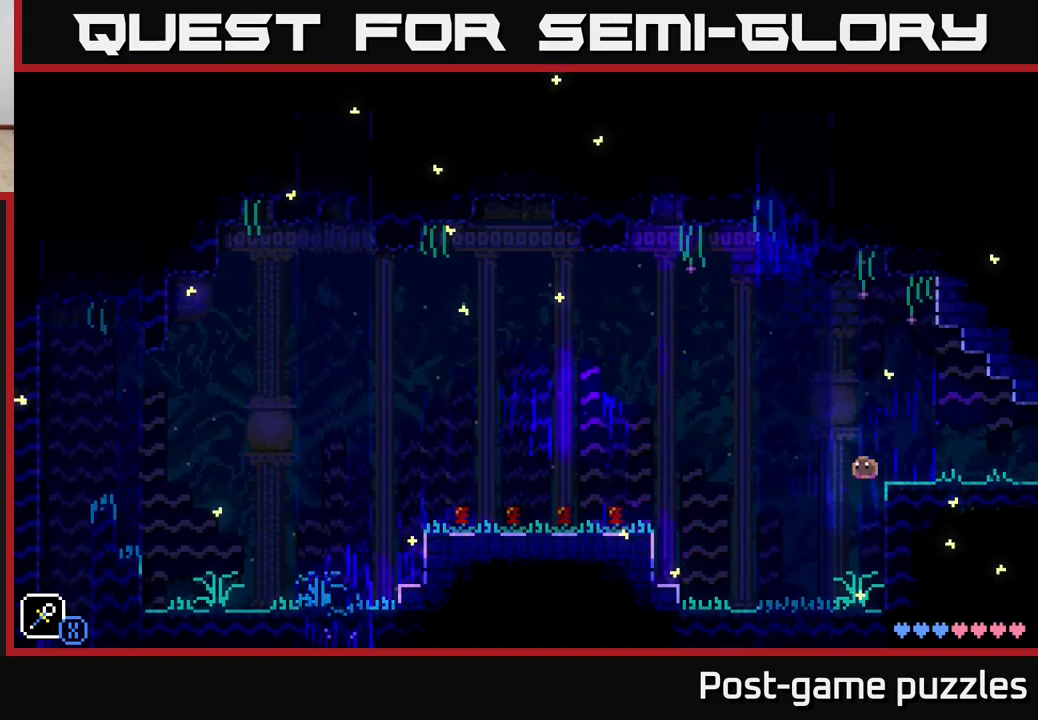
{"buttons": [], "left_stick": "left", "right_stick": "center", "events": []}
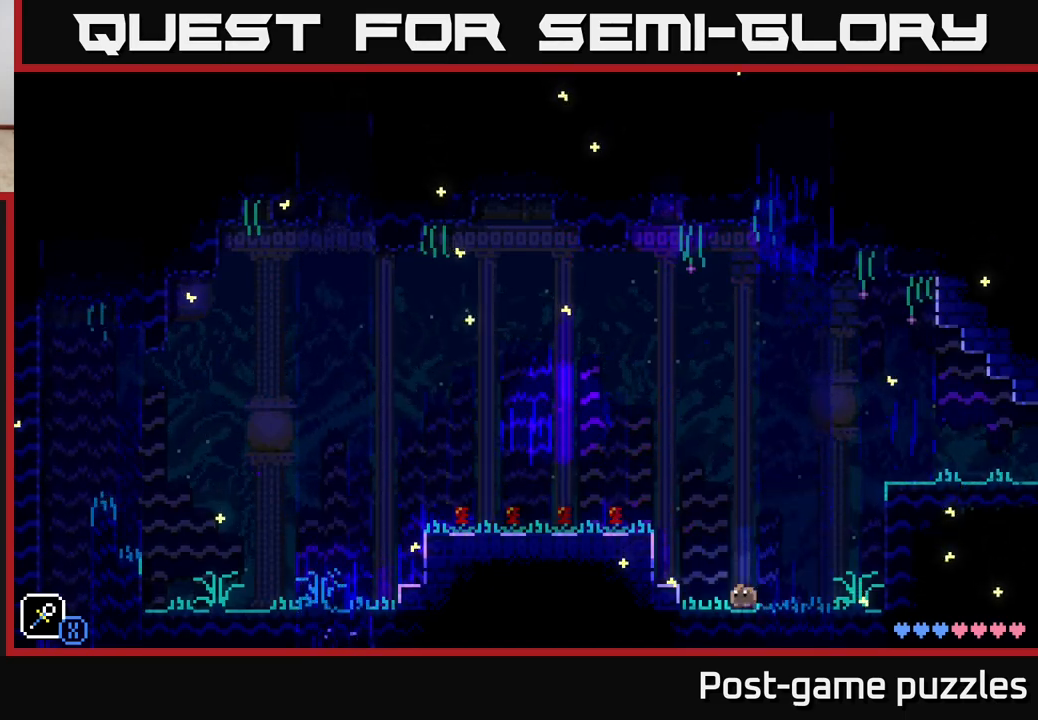
{"buttons": [], "left_stick": "left", "right_stick": "center", "events": [[133, "A", "down"], [467, "A", "up"]]}
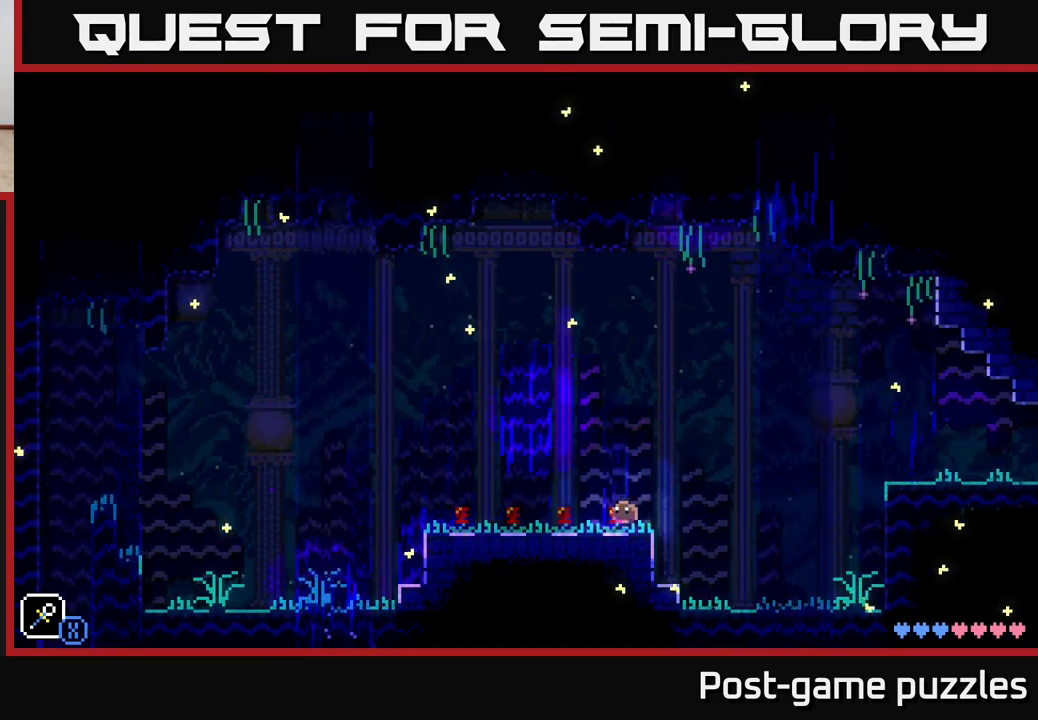
{"buttons": ["B"], "left_stick": "left", "right_stick": "center", "events": [[133, "B", "down"], [217, "B", "up"], [317, "B", "down"], [400, "B", "up"], [483, "B", "down"]]}
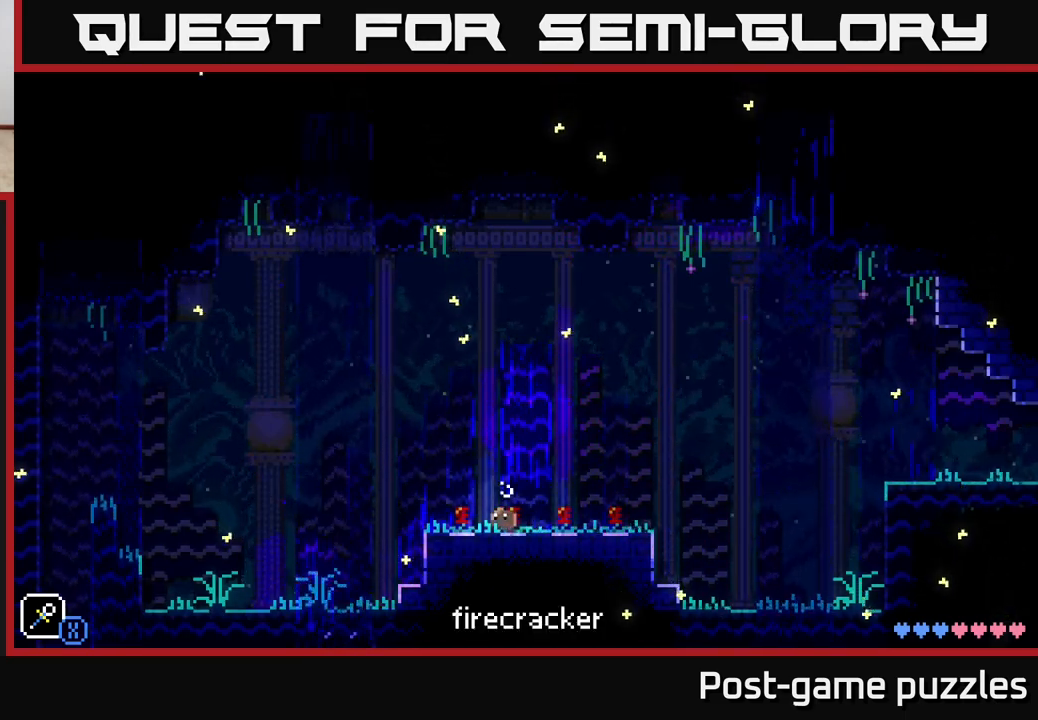
{"buttons": [], "left_stick": "left", "right_stick": "center", "events": [[67, "B", "up"], [133, "B", "down"], [217, "B", "up"], [300, "B", "down"], [417, "B", "up"]]}
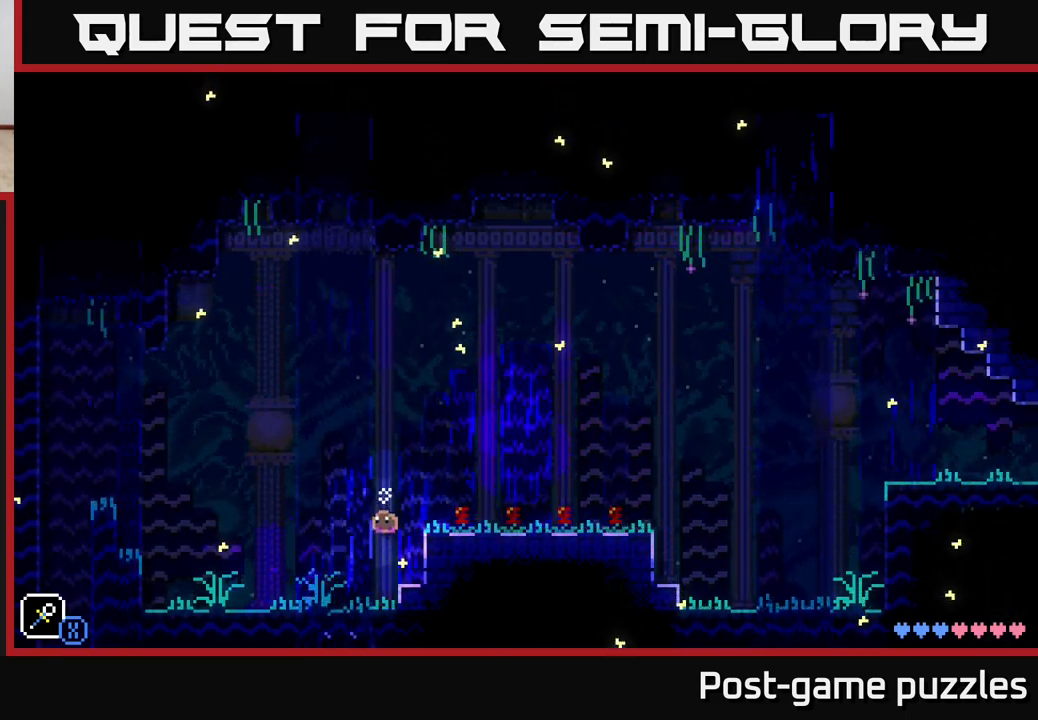
{"buttons": [], "left_stick": "left", "right_stick": "center", "events": []}
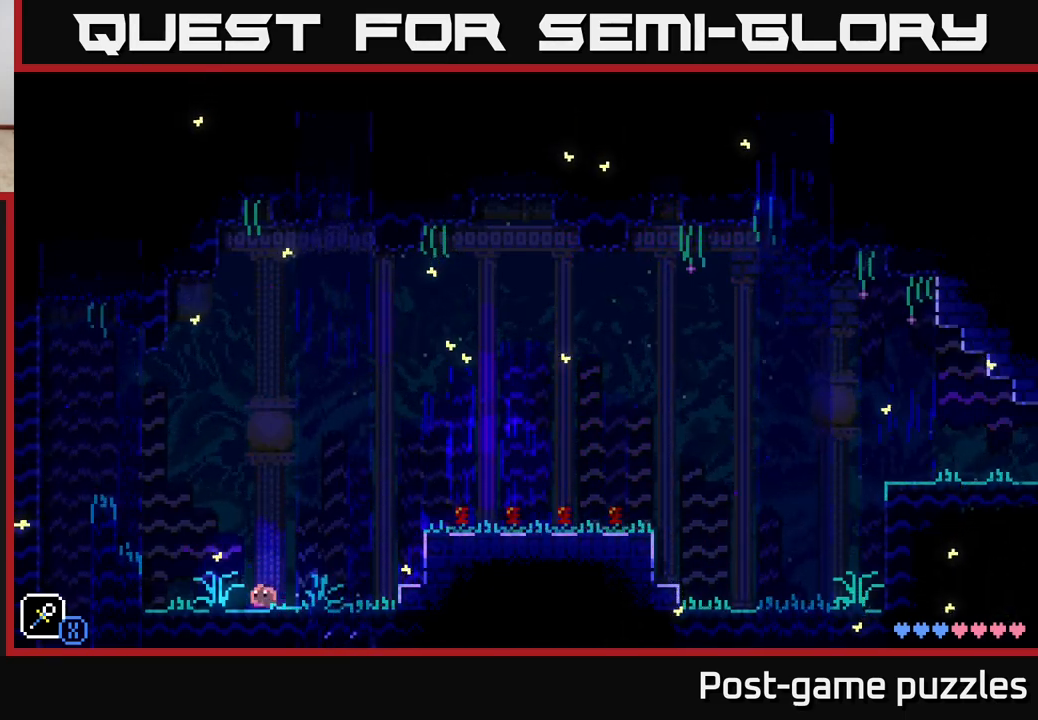
{"buttons": [], "left_stick": "left", "right_stick": "center", "events": [[183, "A", "down"], [383, "A", "up"]]}
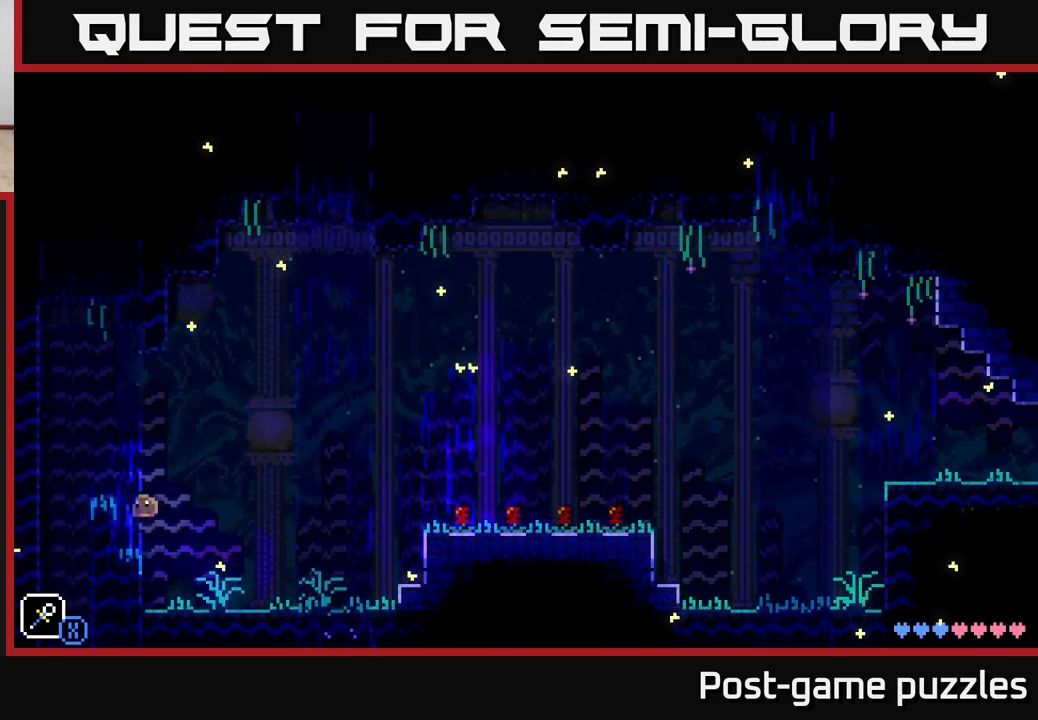
{"buttons": [], "left_stick": "left", "right_stick": "center", "events": [[50, "left_stick", "center"], [283, "A", "down"], [417, "left_stick", "left"], [467, "A", "up"]]}
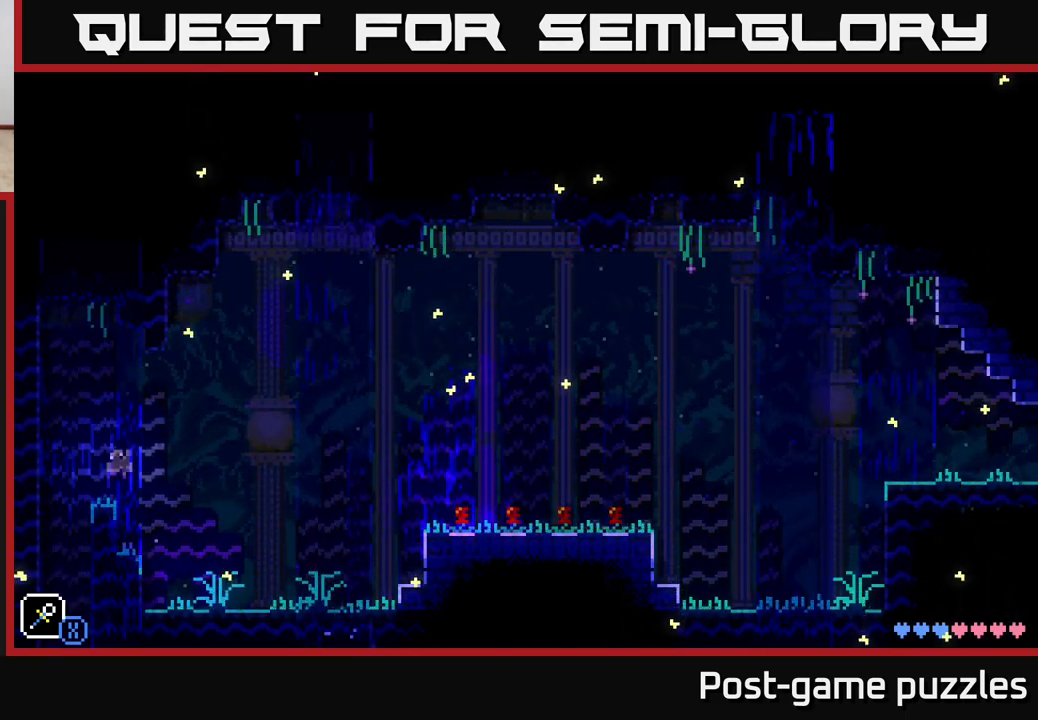
{"buttons": [], "left_stick": "center", "right_stick": "center", "events": [[50, "left_stick", "center"]]}
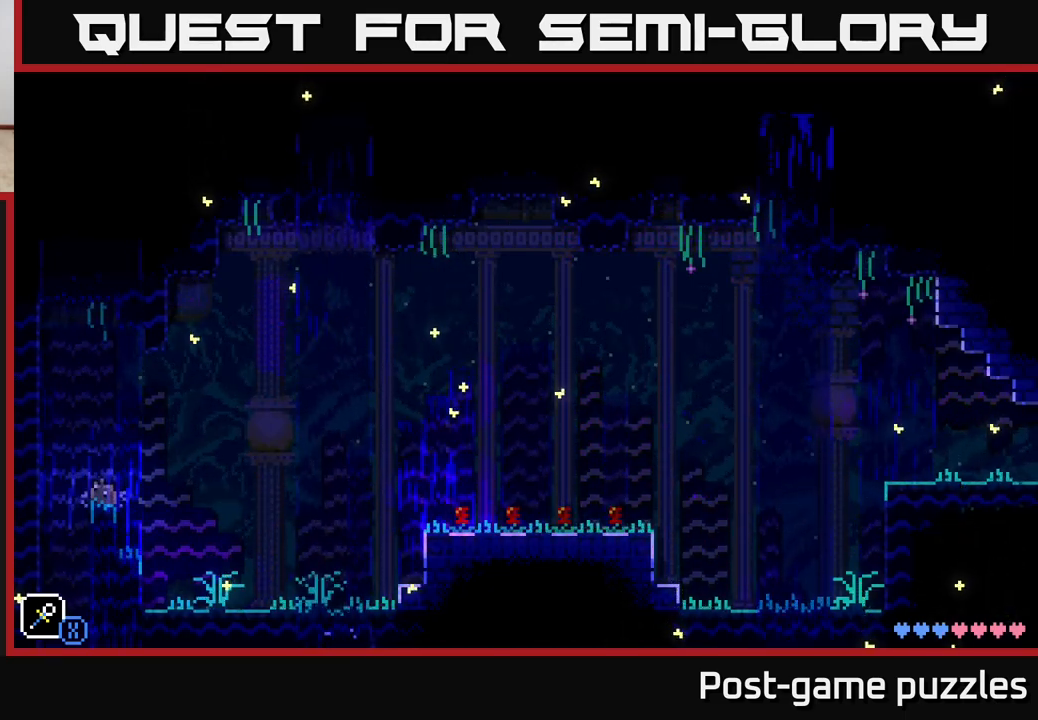
{"buttons": [], "left_stick": "center", "right_stick": "center", "events": []}
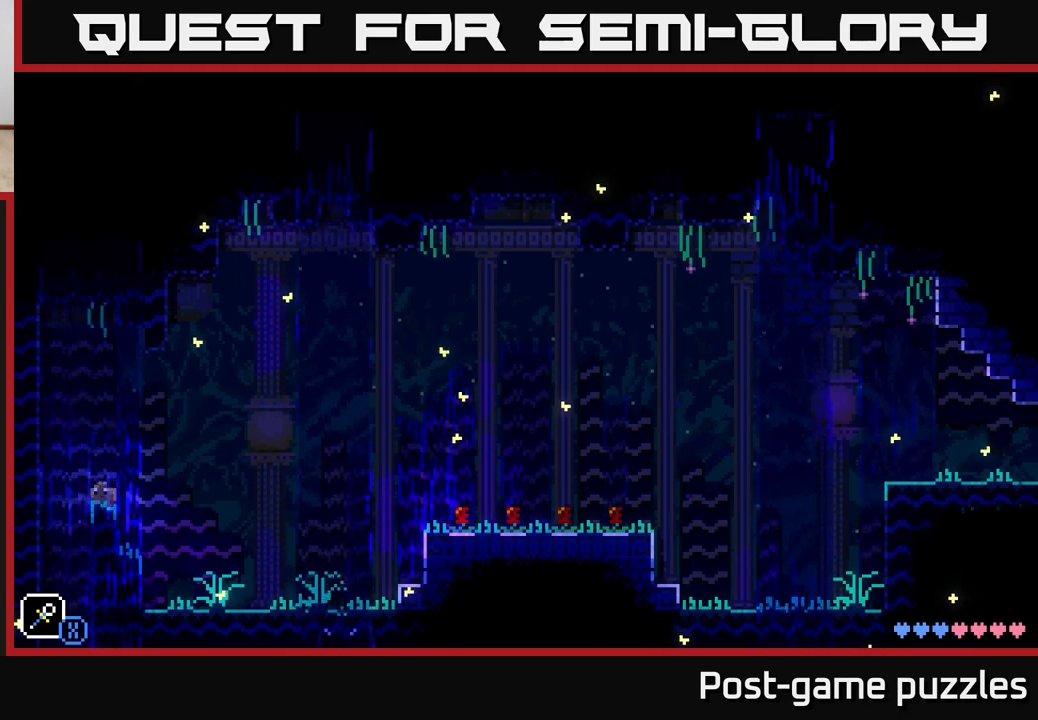
{"buttons": ["A", "X"], "left_stick": "right", "right_stick": "center", "events": [[33, "left_stick", "right"], [250, "A", "down"], [317, "X", "down"]]}
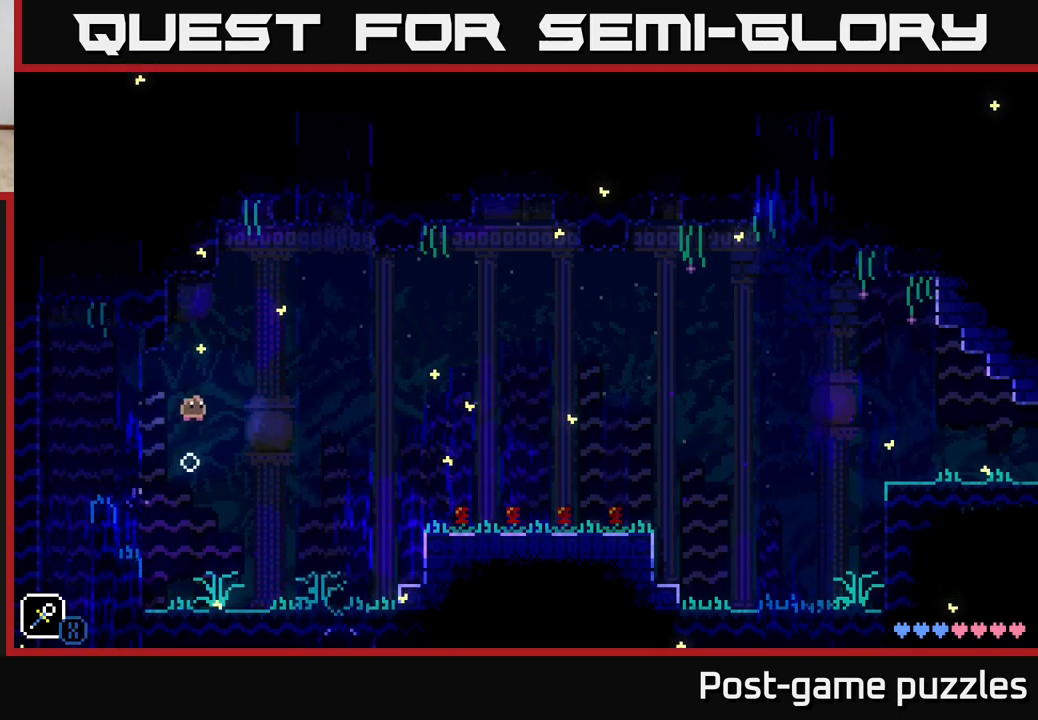
{"buttons": ["A"], "left_stick": "right", "right_stick": "center", "events": [[17, "X", "up"], [33, "left_stick", "center"], [67, "A", "up"], [83, "left_stick", "up-left"], [167, "left_stick", "right"], [250, "A", "down"], [283, "X", "down"], [500, "X", "up"]]}
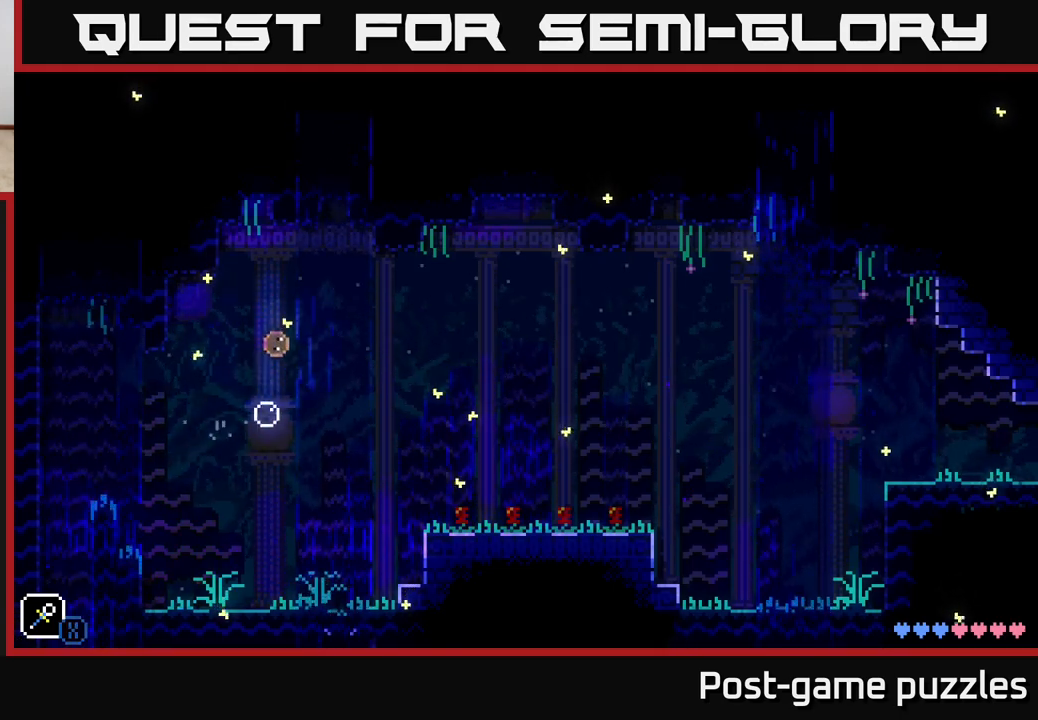
{"buttons": [], "left_stick": "right", "right_stick": "center", "events": [[17, "A", "up"]]}
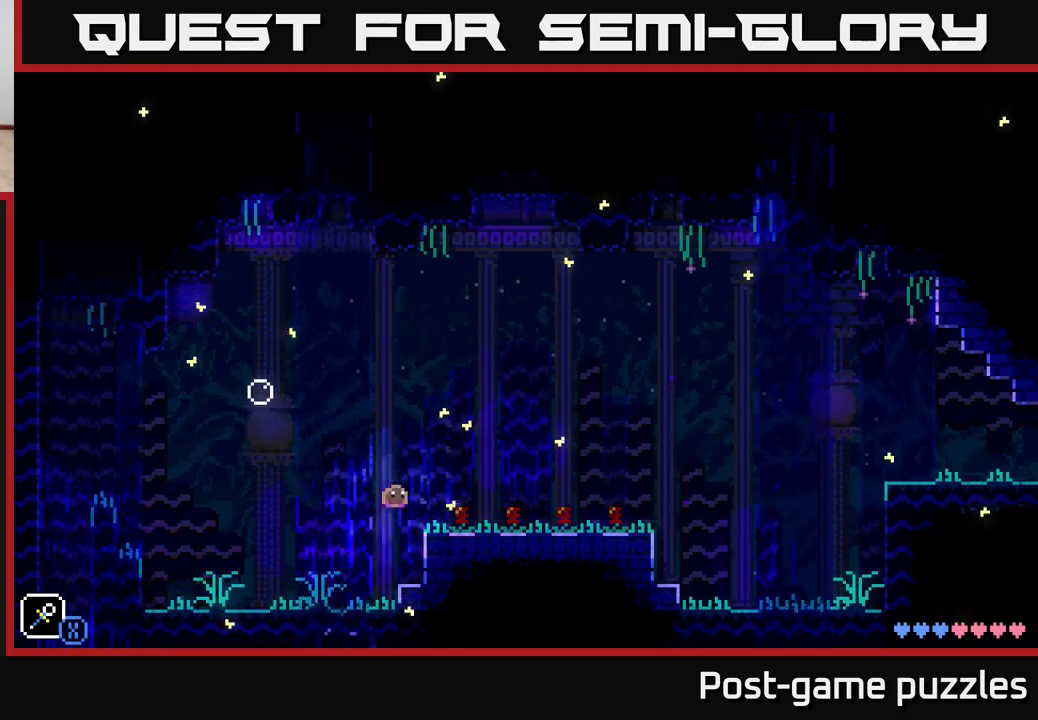
{"buttons": [], "left_stick": "center", "right_stick": "center", "events": [[133, "left_stick", "center"]]}
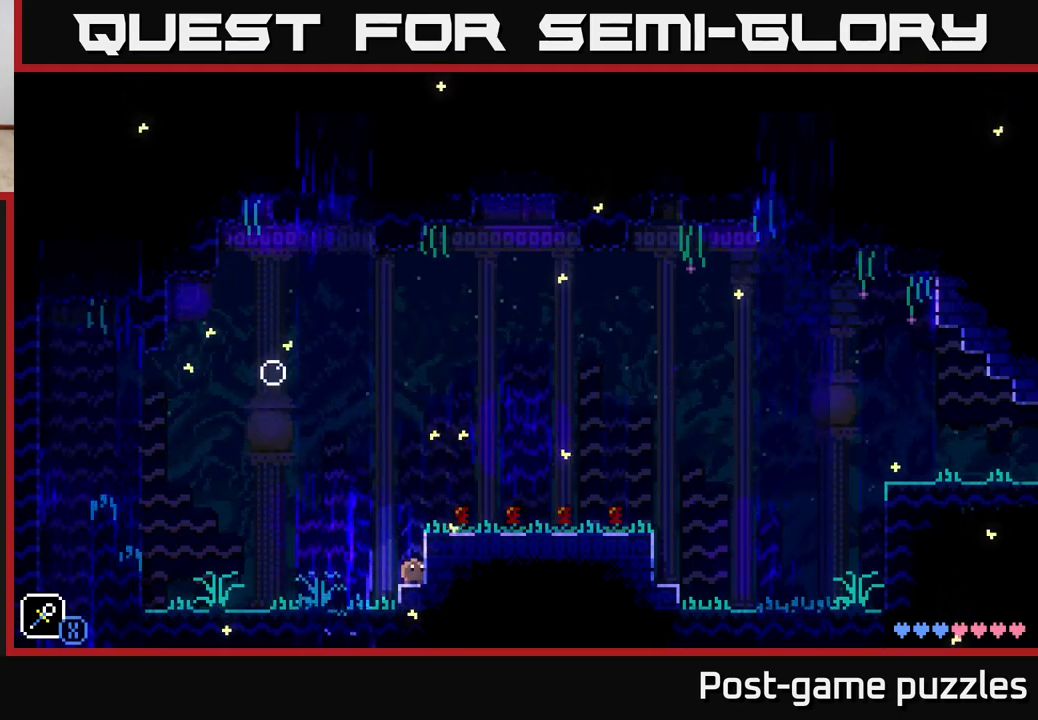
{"buttons": [], "left_stick": "right", "right_stick": "center", "events": [[150, "A", "down"], [267, "left_stick", "right"], [450, "A", "up"]]}
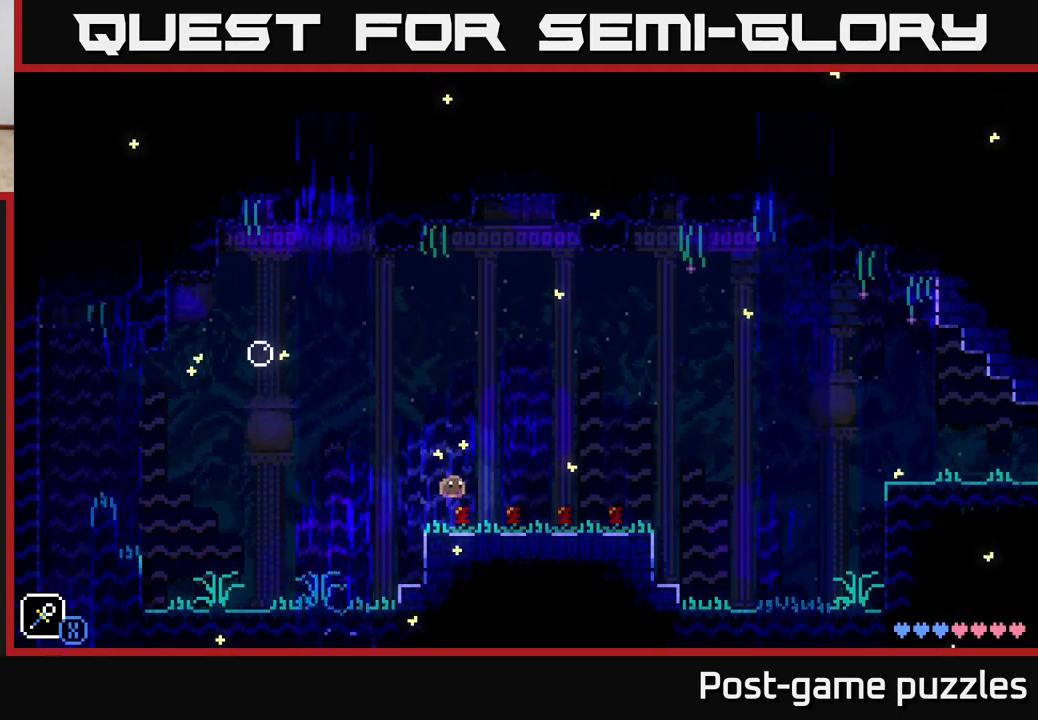
{"buttons": [], "left_stick": "center", "right_stick": "center", "events": [[33, "left_stick", "center"]]}
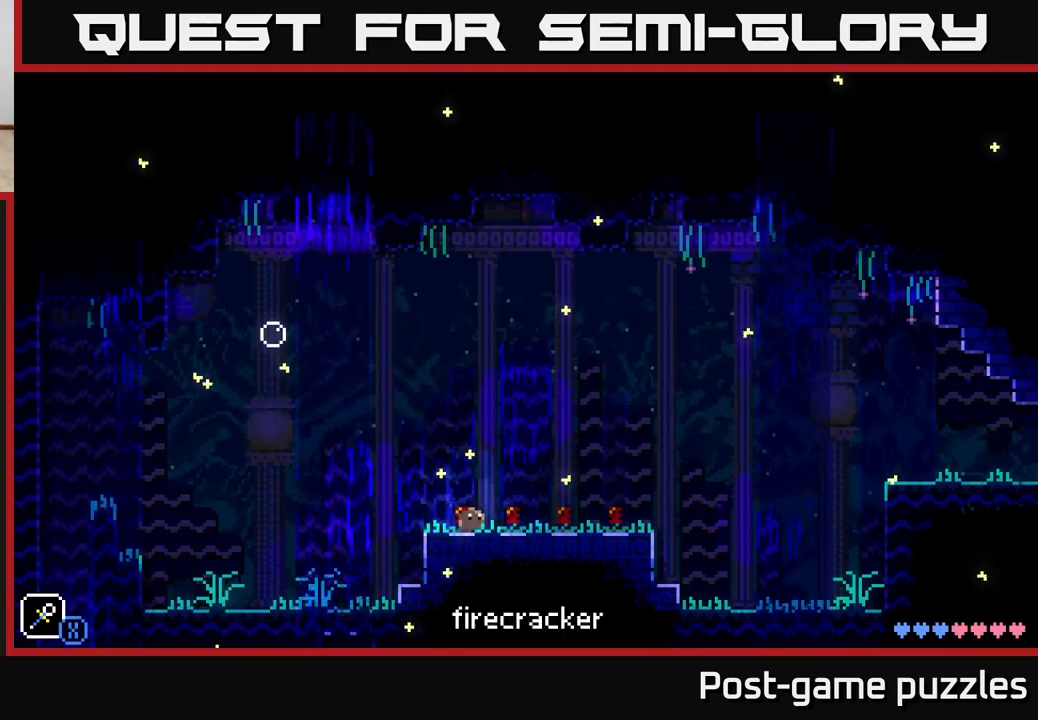
{"buttons": [], "left_stick": "center", "right_stick": "center", "events": []}
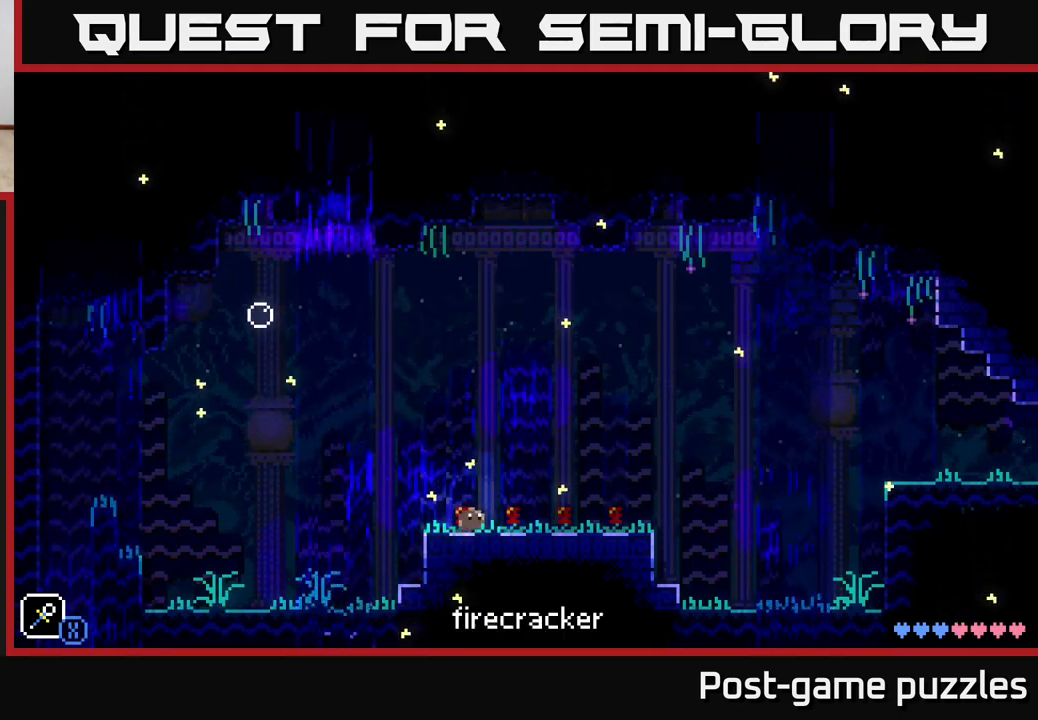
{"buttons": [], "left_stick": "right", "right_stick": "center", "events": [[100, "left_stick", "left"], [200, "left_stick", "center"], [250, "left_stick", "right"]]}
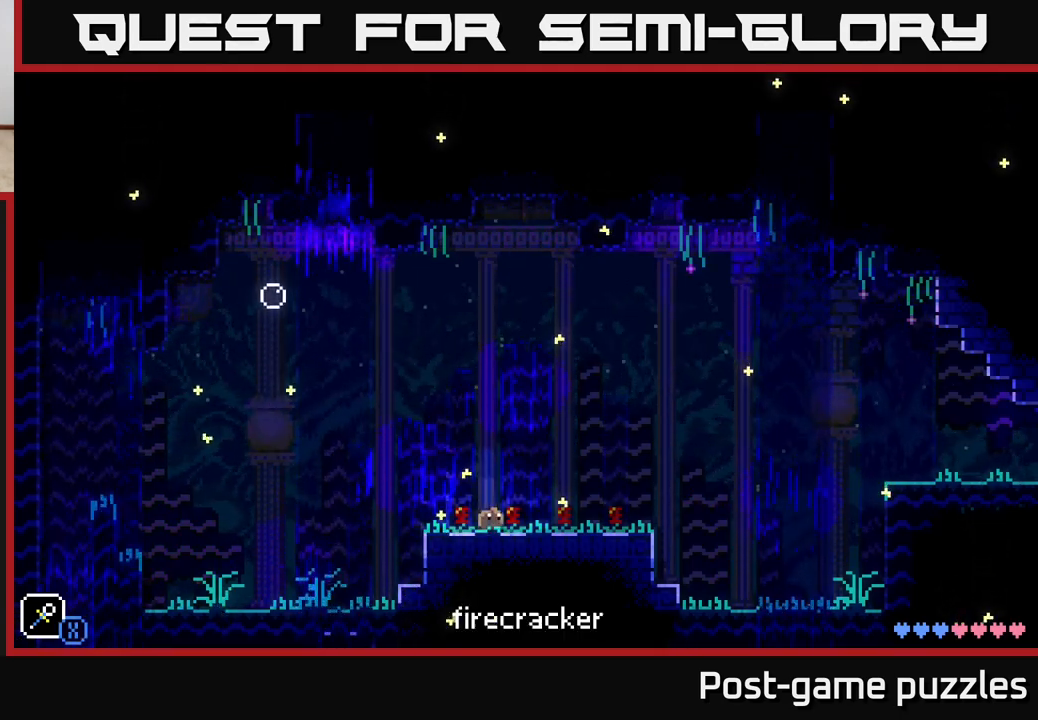
{"buttons": [], "left_stick": "center", "right_stick": "center", "events": [[83, "left_stick", "center"], [217, "SELECT", "down"], [317, "SELECT", "up"]]}
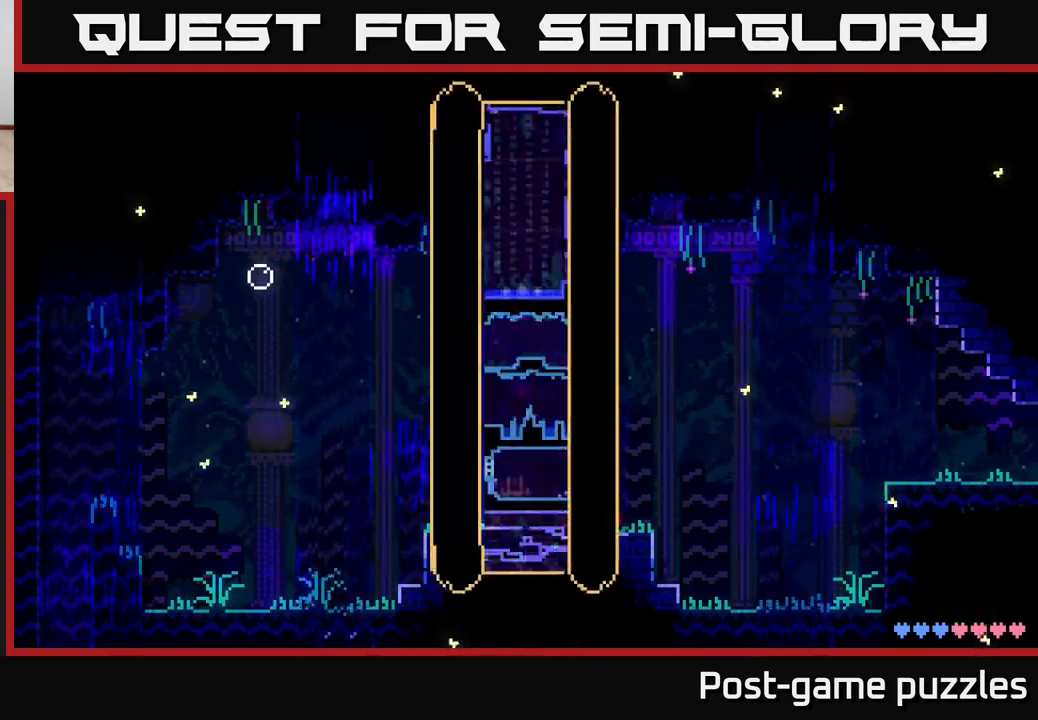
{"buttons": [], "left_stick": "center", "right_stick": "center", "events": []}
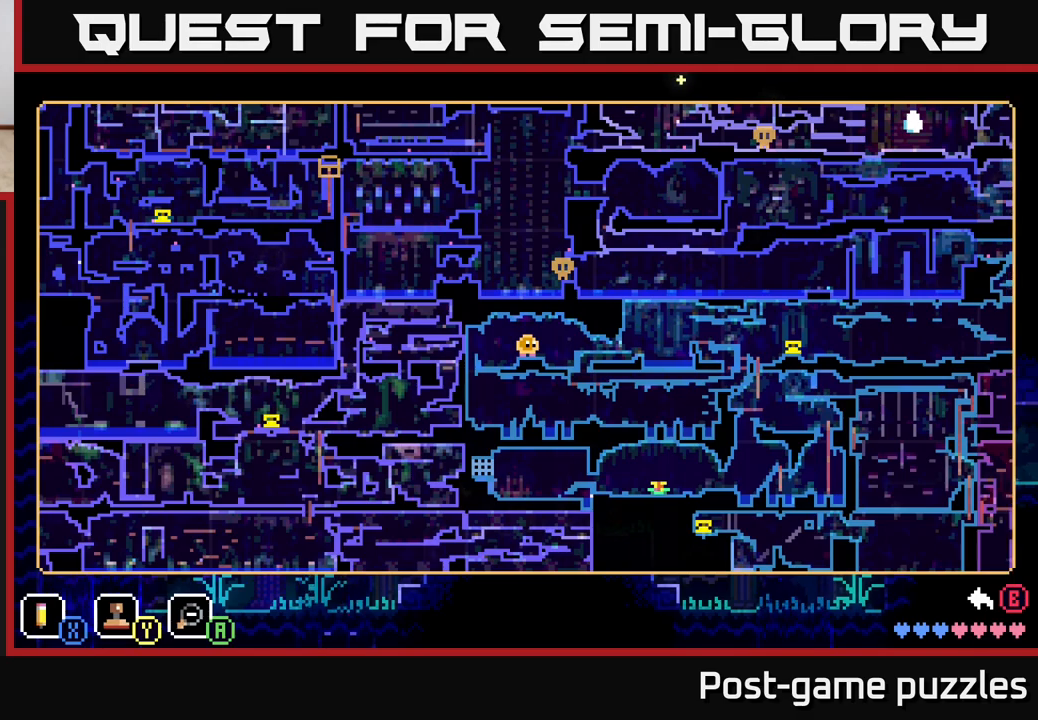
{"buttons": [], "left_stick": "center", "right_stick": "center", "events": []}
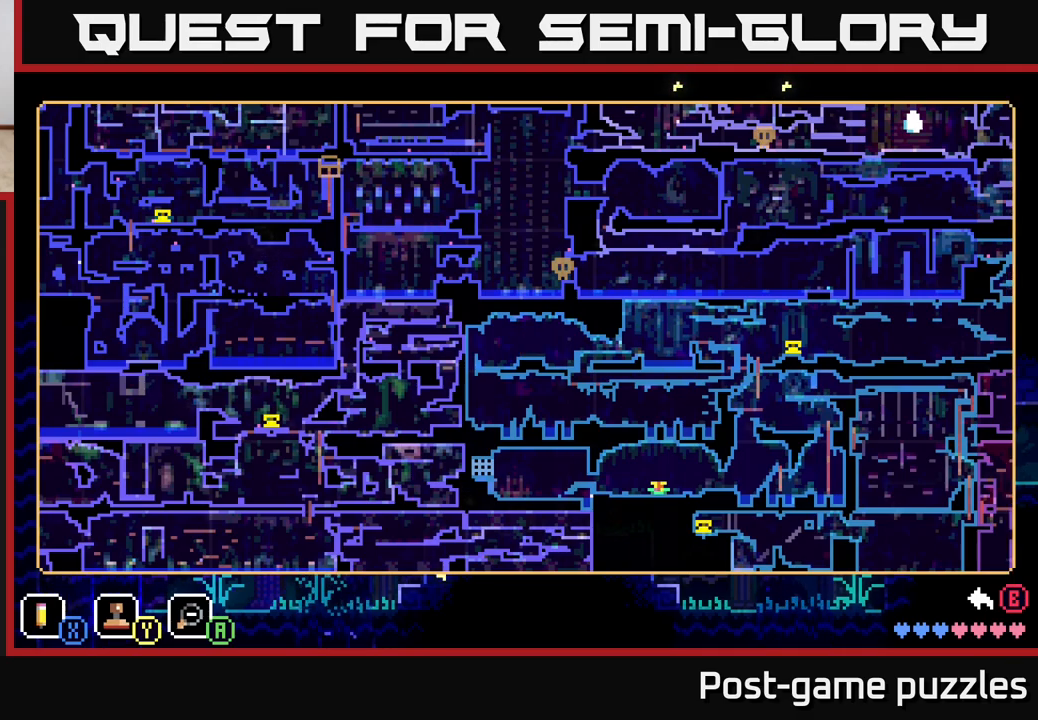
{"buttons": [], "left_stick": "left", "right_stick": "center", "events": [[200, "SELECT", "down"], [300, "SELECT", "up"], [417, "left_stick", "left"]]}
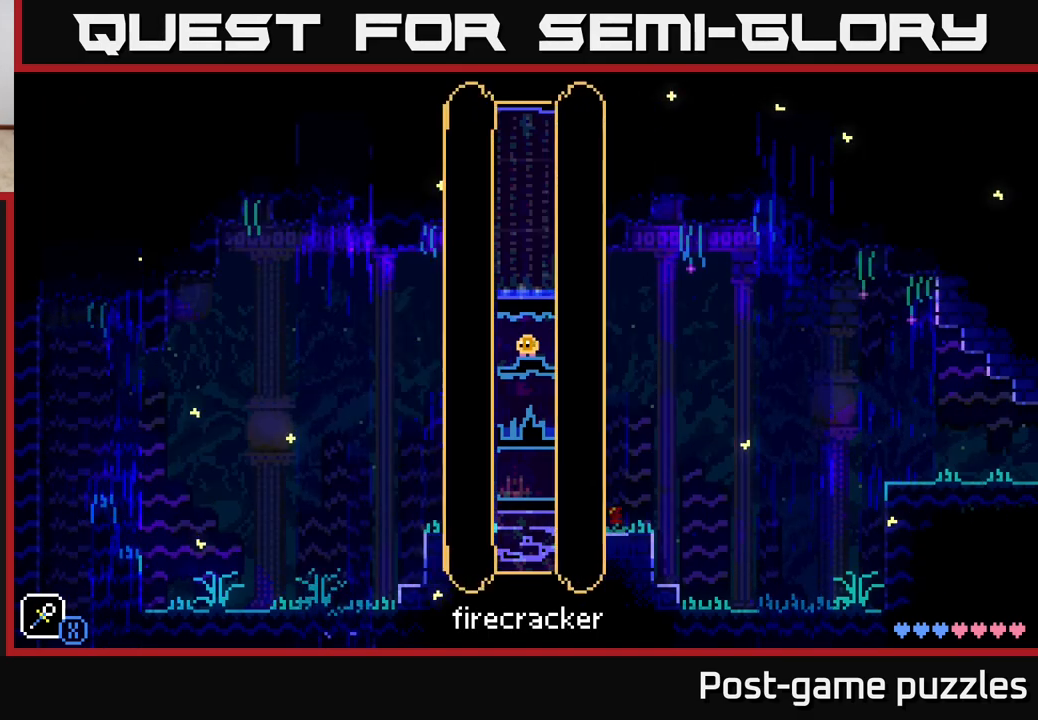
{"buttons": ["A"], "left_stick": "left", "right_stick": "center", "events": [[233, "A", "down"]]}
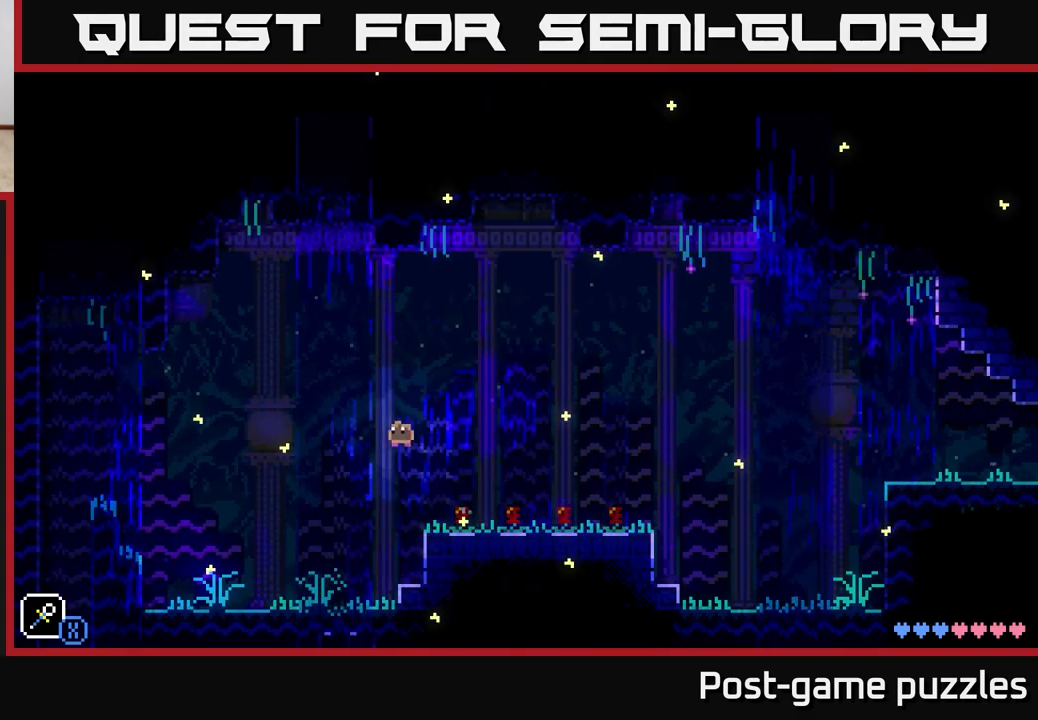
{"buttons": [], "left_stick": "left", "right_stick": "center", "events": [[17, "A", "up"]]}
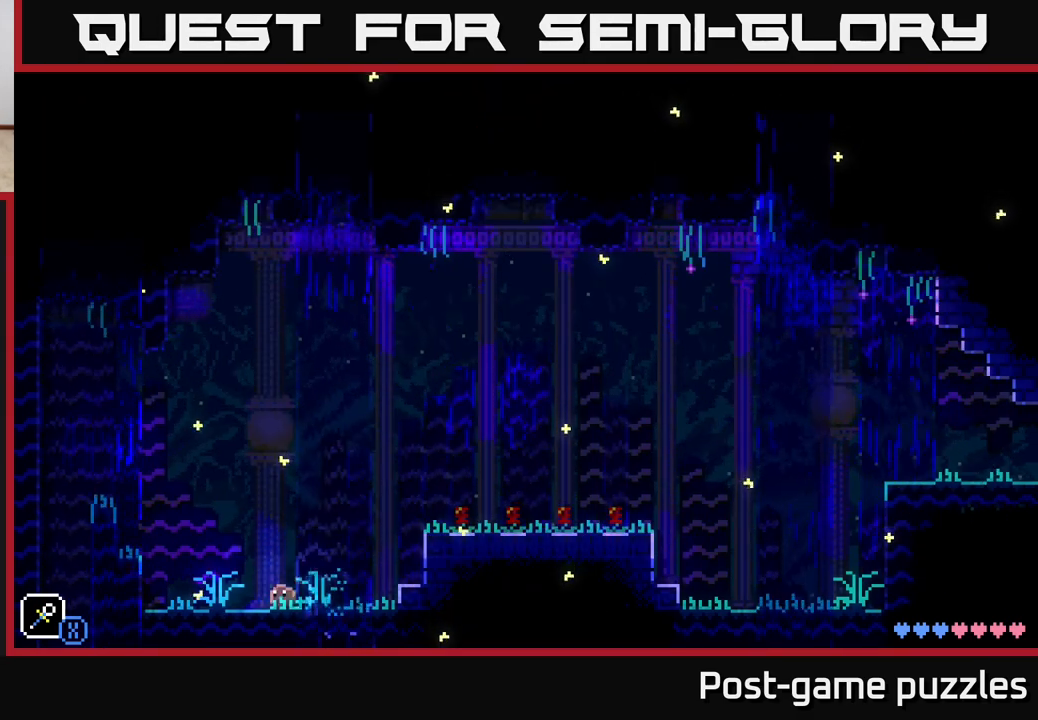
{"buttons": [], "left_stick": "up-left", "right_stick": "center", "events": [[33, "left_stick", "up-left"], [150, "A", "down"], [500, "A", "up"]]}
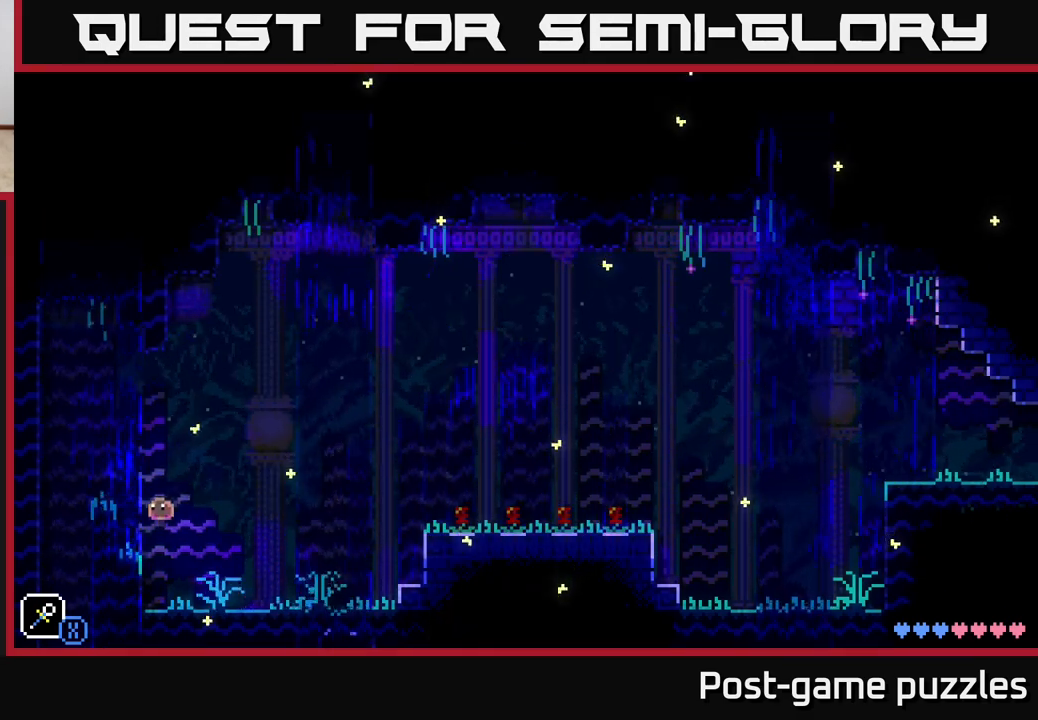
{"buttons": ["A"], "left_stick": "up-left", "right_stick": "center", "events": [[333, "A", "down"]]}